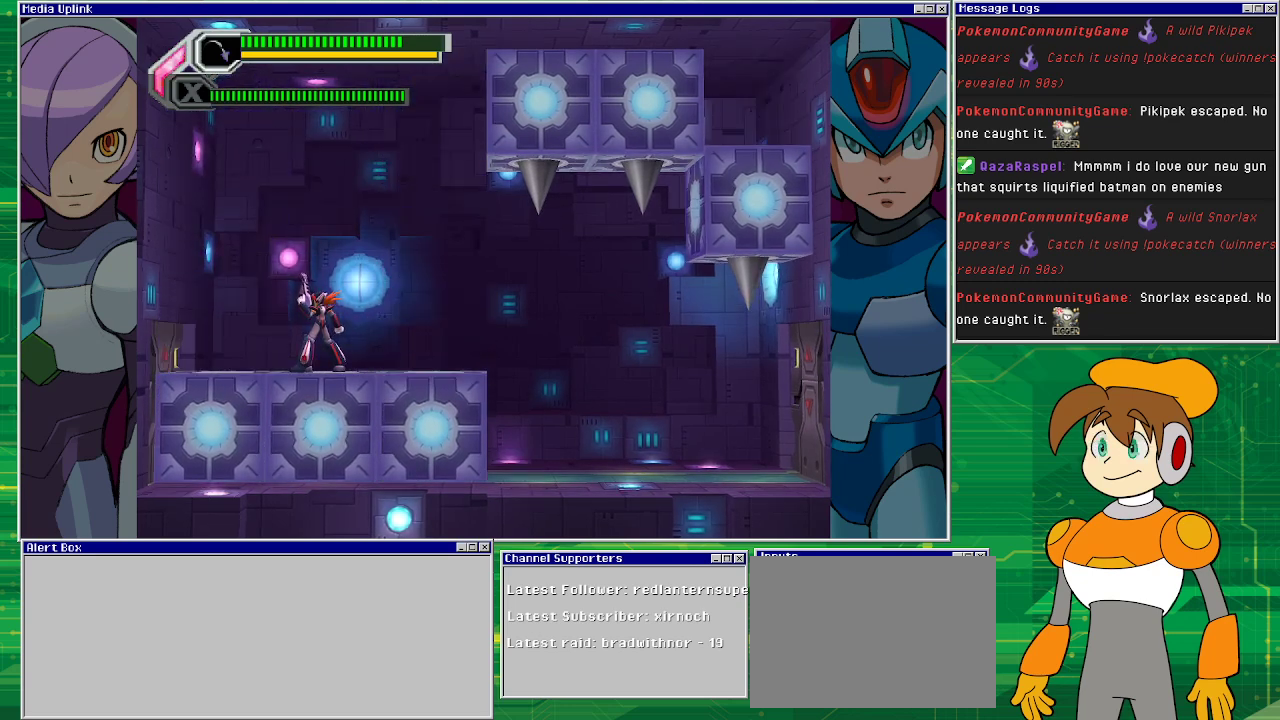
Gameplay with a controller (PlayStation layout); each line is a JSON object with the inputs held at the frame after it. "events" lists button and stick changes between this image and that frame as [ms after this image, input, new state], when the widget could be followed in between. Not read: L2 L3 R1 R2 R3 right_stick.
{"buttons": [], "left_stick": "center", "events": [[233, "DPAD_RIGHT", "down"], [433, "DPAD_RIGHT", "up"]]}
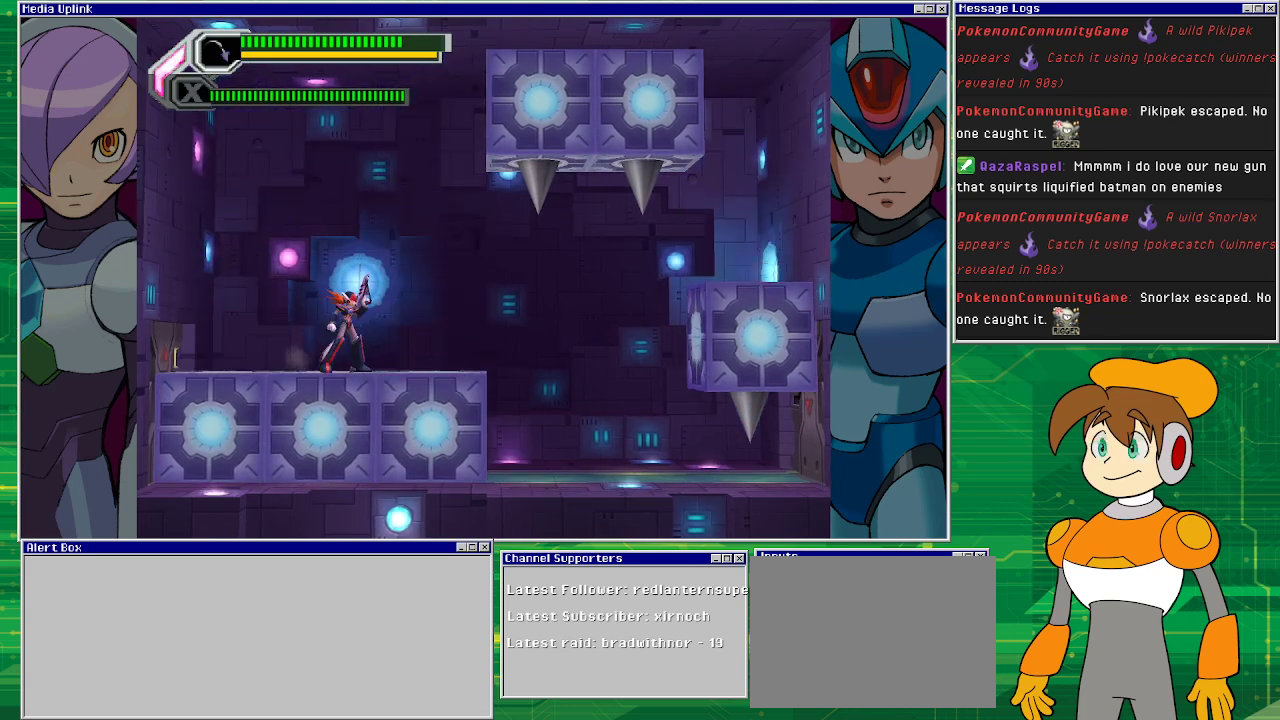
{"buttons": [], "left_stick": "center", "events": []}
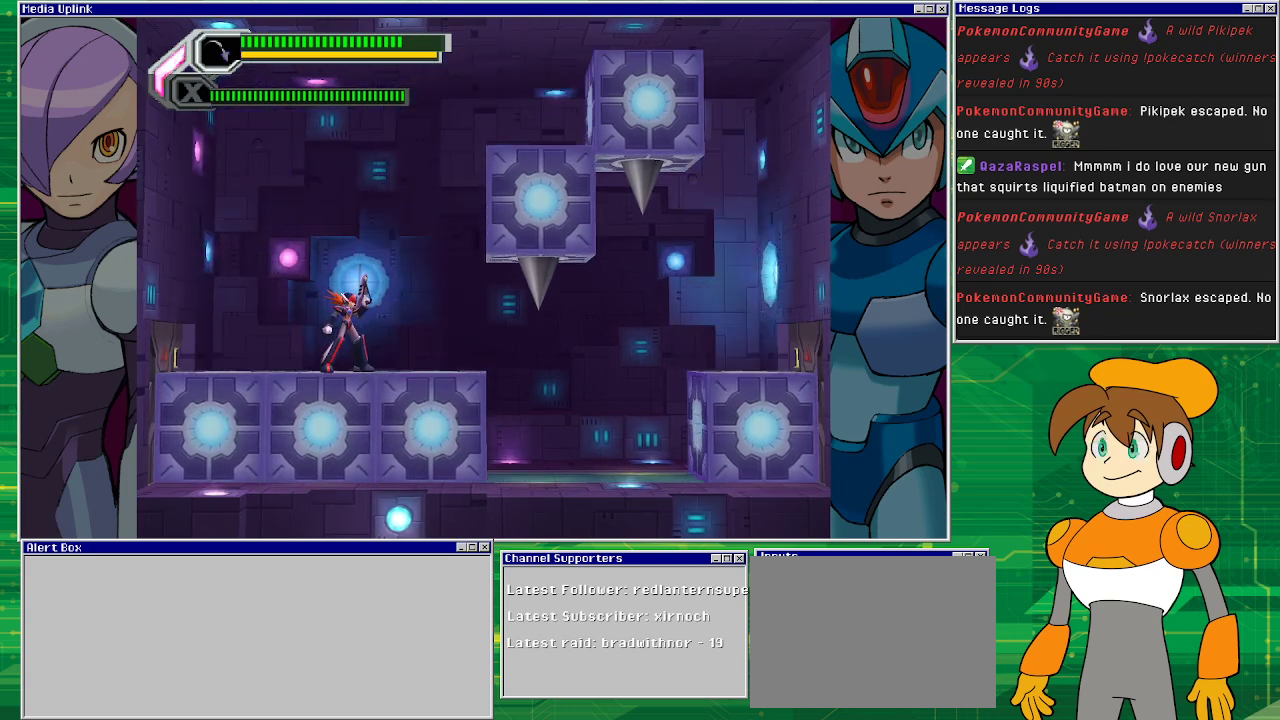
{"buttons": ["CROSS", "DPAD_LEFT"], "left_stick": "center", "events": [[300, "DPAD_LEFT", "down"], [400, "CROSS", "down"]]}
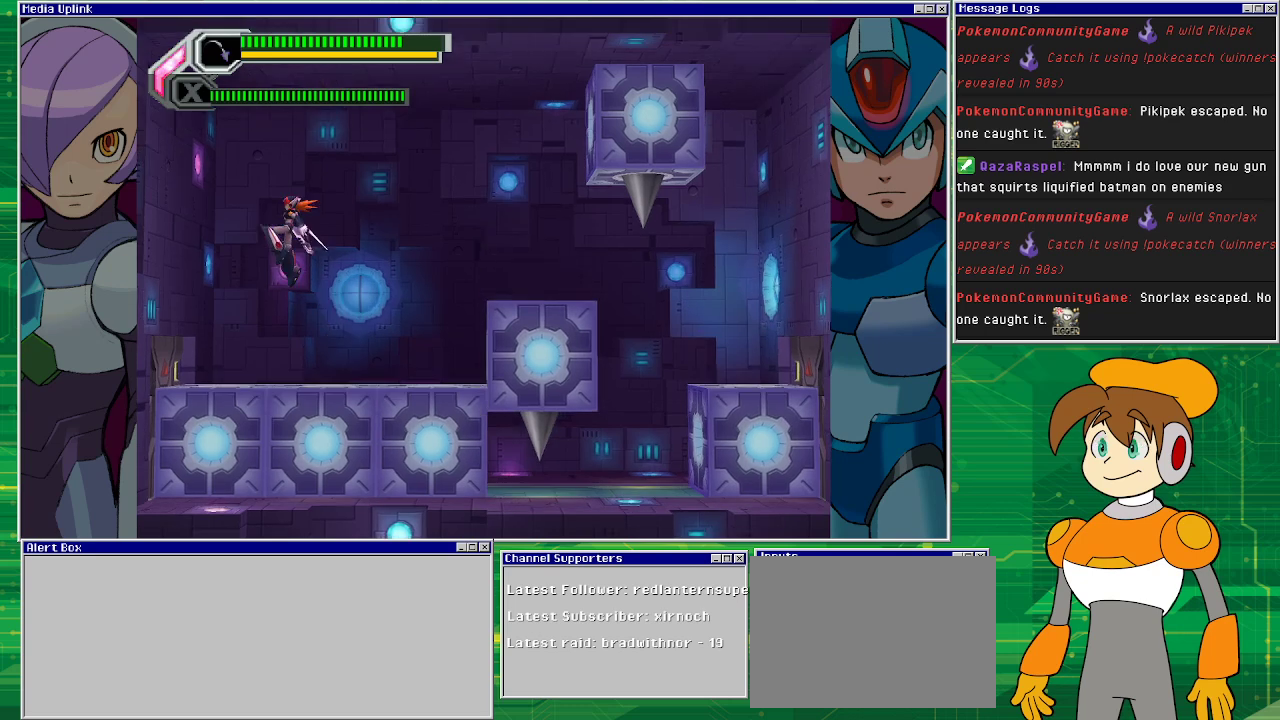
{"buttons": ["DPAD_LEFT"], "left_stick": "center", "events": [[300, "CROSS", "up"]]}
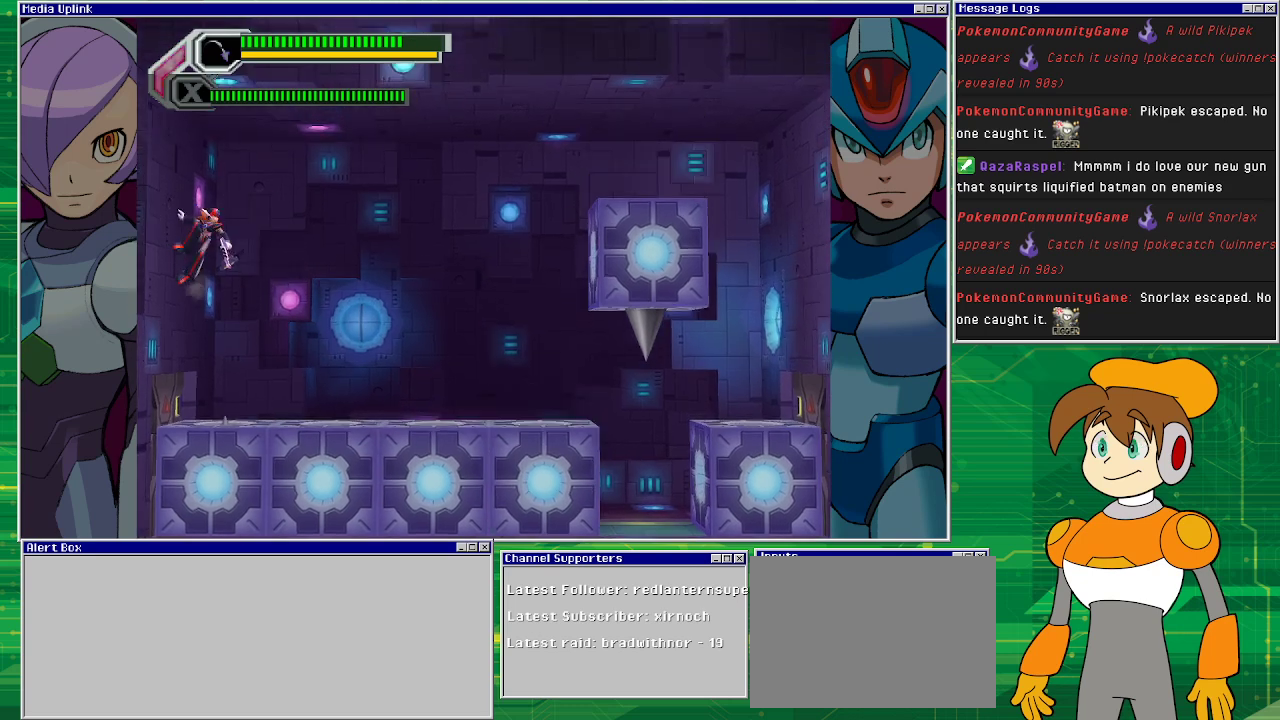
{"buttons": ["CROSS", "DPAD_LEFT"], "left_stick": "center", "events": [[467, "CROSS", "down"]]}
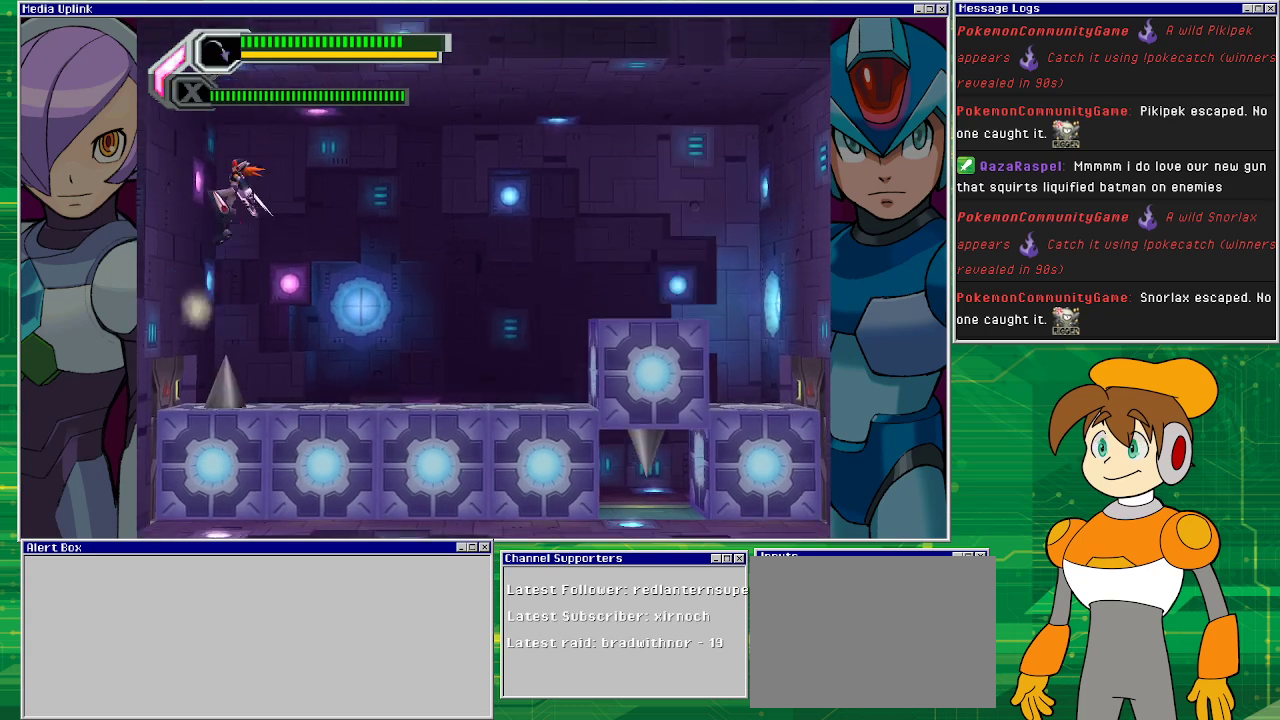
{"buttons": ["DPAD_LEFT"], "left_stick": "center", "events": [[300, "CROSS", "up"]]}
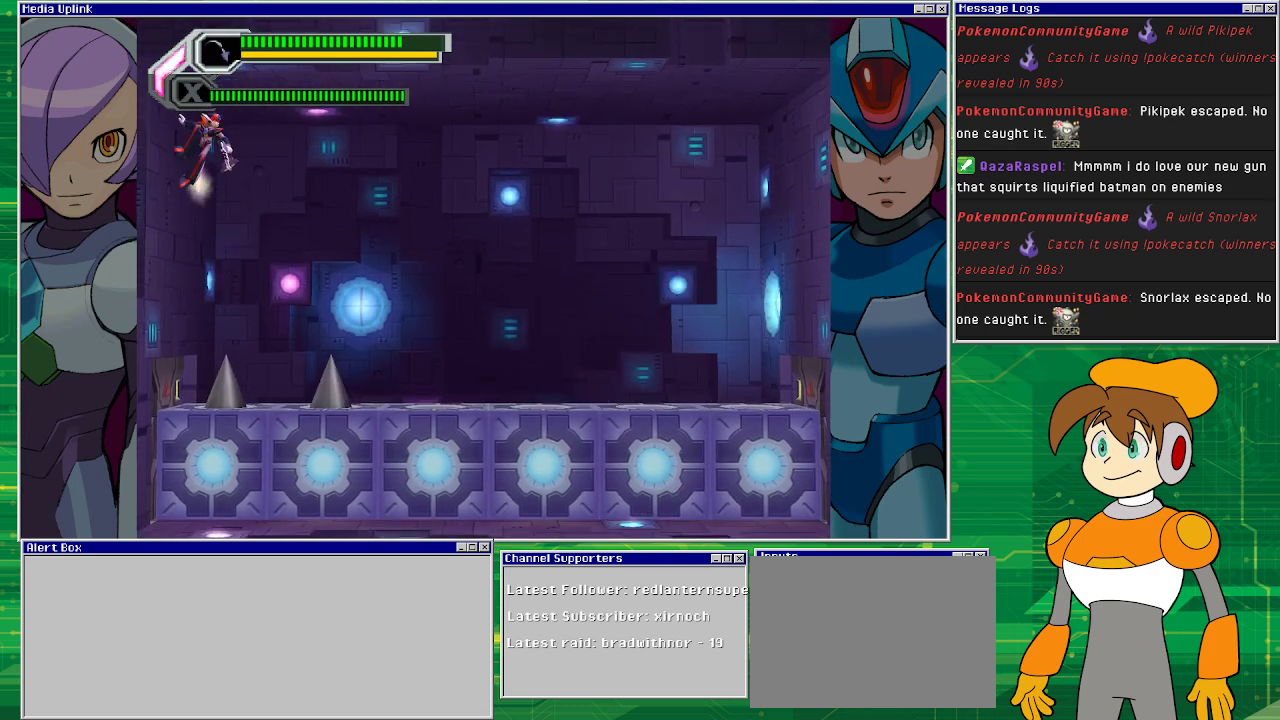
{"buttons": ["DPAD_LEFT"], "left_stick": "center", "events": [[167, "CROSS", "down"], [367, "CROSS", "up"]]}
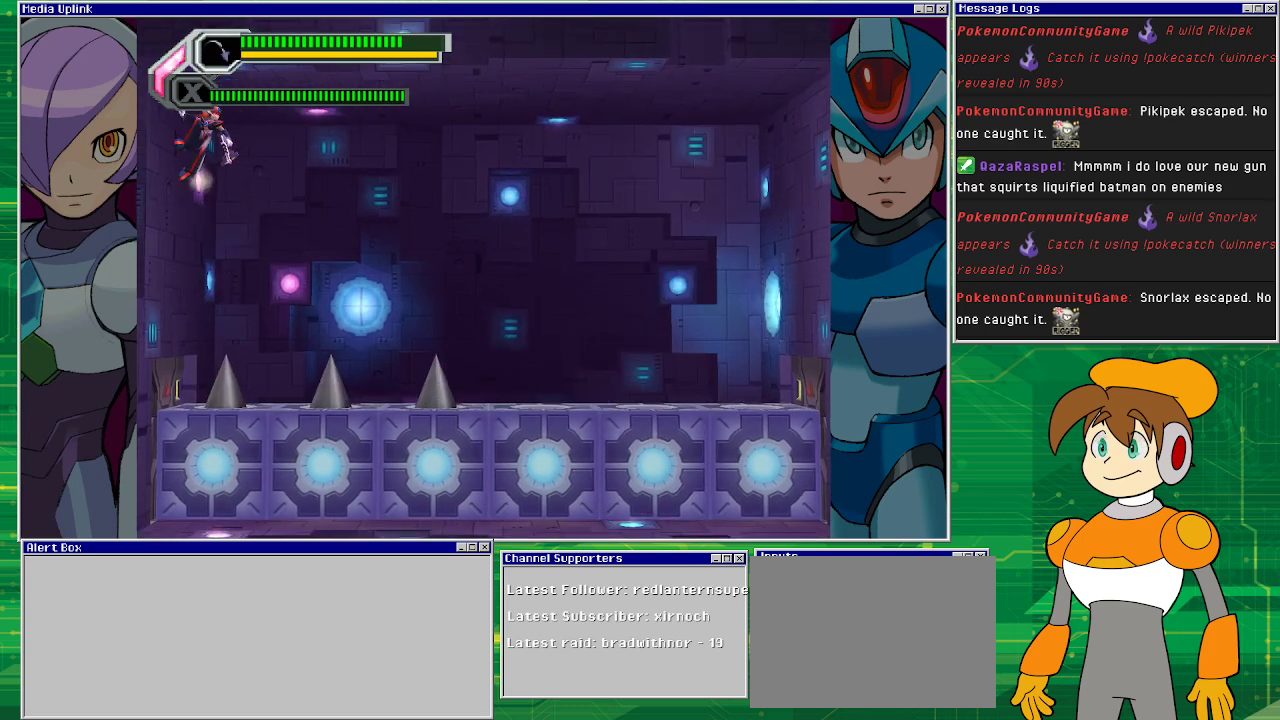
{"buttons": ["CROSS", "DPAD_LEFT"], "left_stick": "center", "events": [[67, "CROSS", "down"], [200, "CROSS", "up"], [267, "CROSS", "down"], [400, "CROSS", "up"], [500, "CROSS", "down"]]}
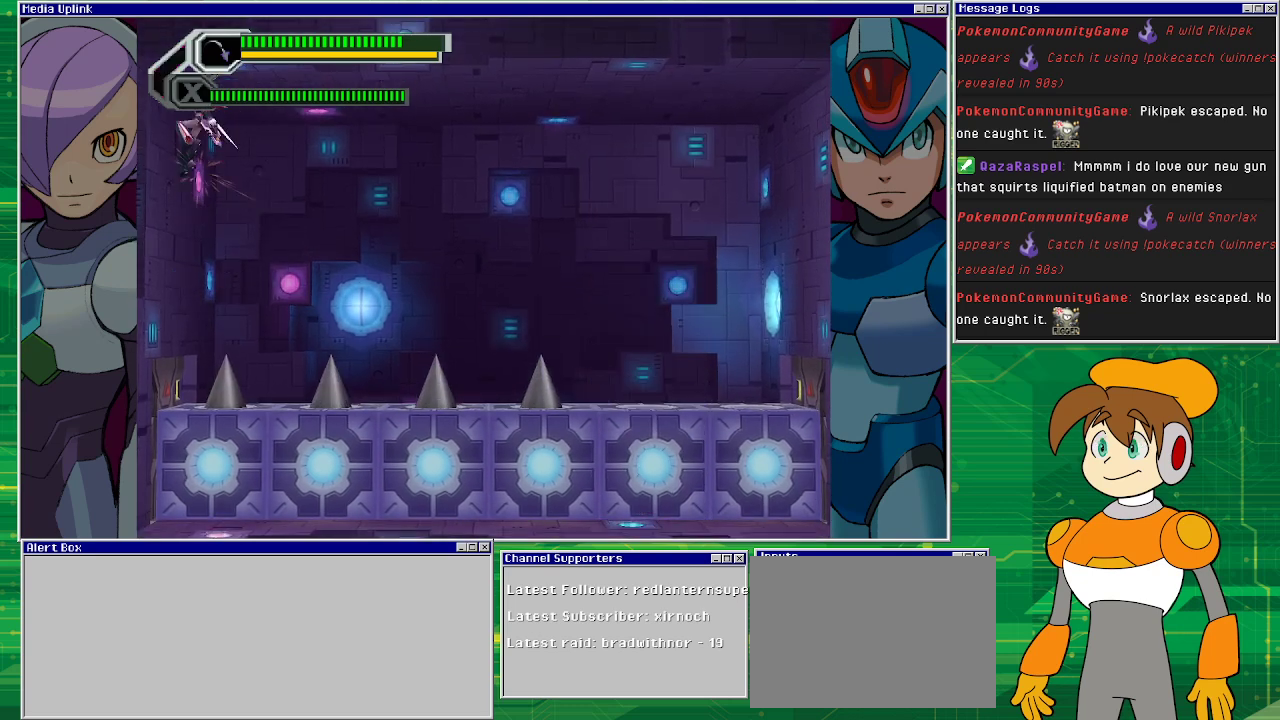
{"buttons": ["CROSS", "DPAD_LEFT"], "left_stick": "center", "events": [[67, "CROSS", "up"], [200, "CROSS", "down"], [300, "CROSS", "up"], [433, "CROSS", "down"]]}
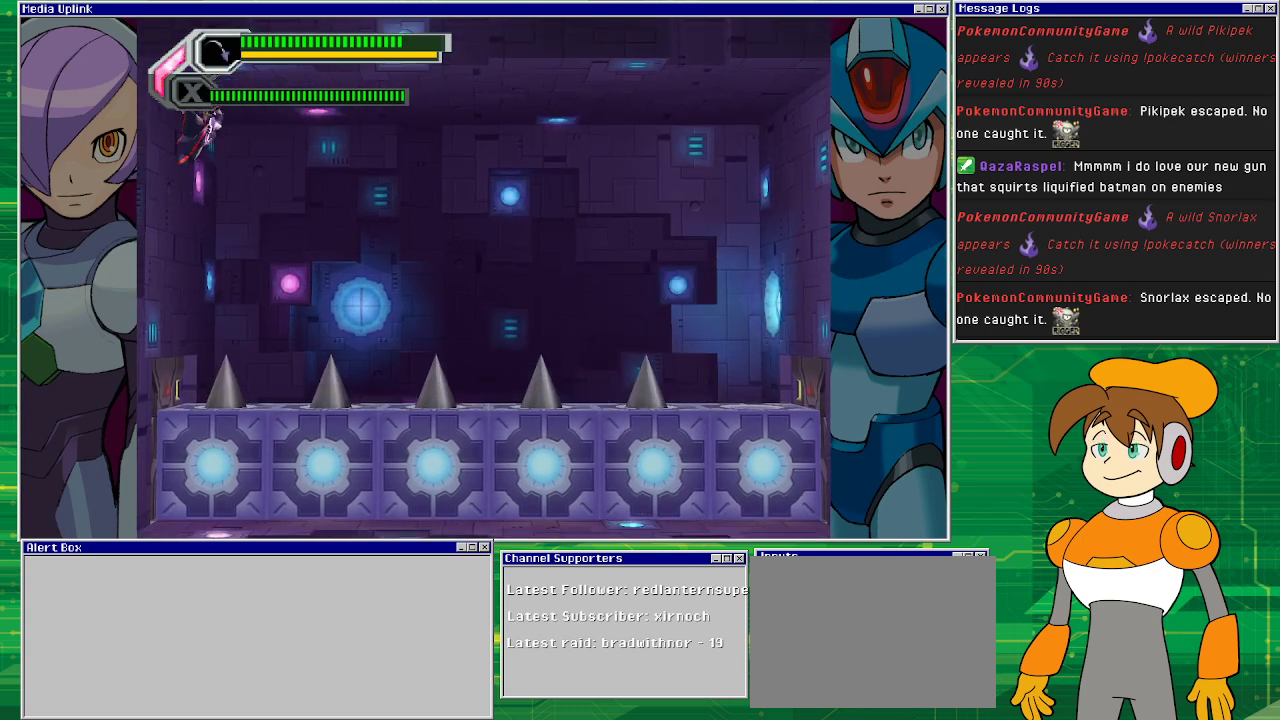
{"buttons": ["CROSS", "DPAD_LEFT"], "left_stick": "center", "events": [[33, "CROSS", "up"], [267, "CROSS", "down"], [400, "CROSS", "up"], [500, "CROSS", "down"]]}
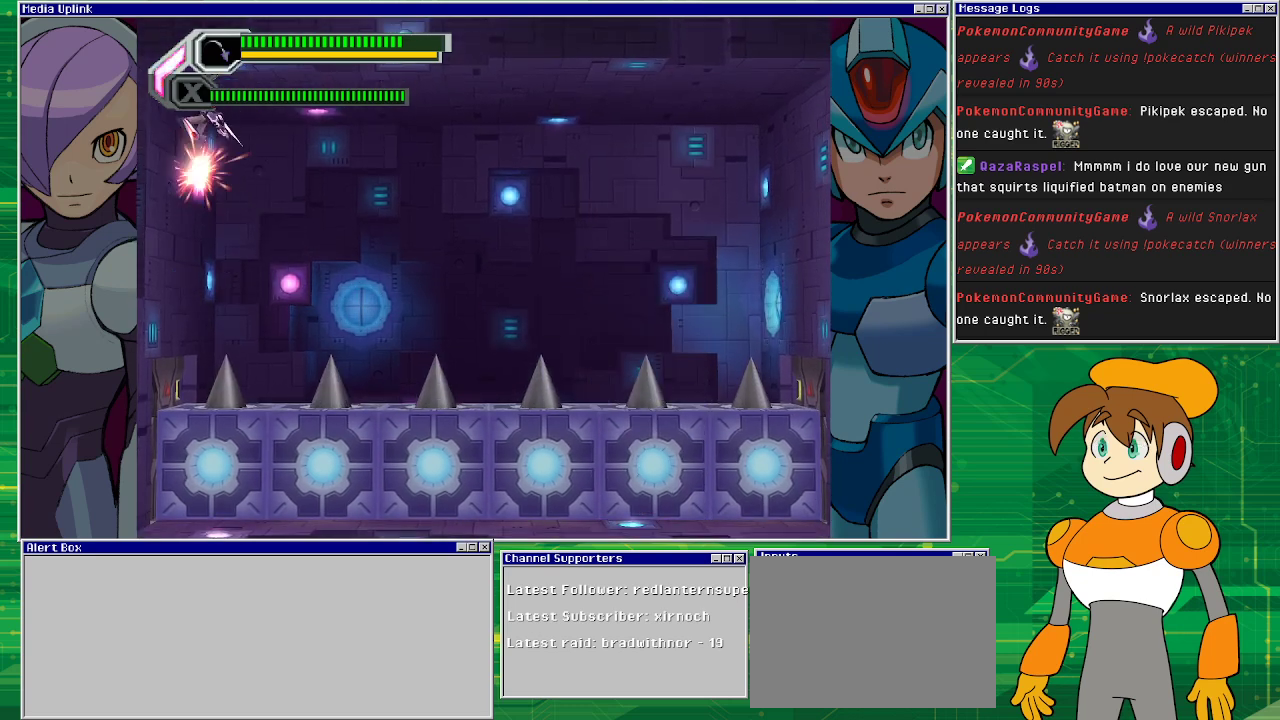
{"buttons": ["DPAD_LEFT"], "left_stick": "center", "events": [[133, "CROSS", "up"], [367, "CROSS", "down"], [500, "CROSS", "up"]]}
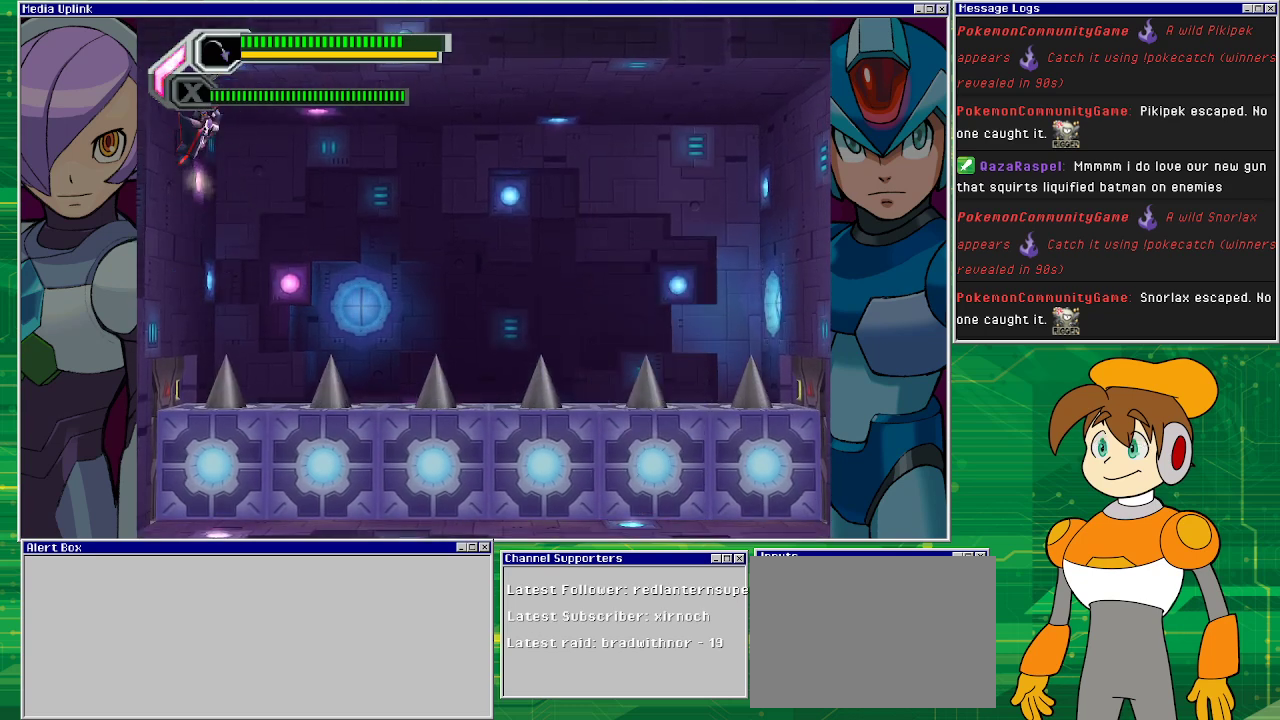
{"buttons": ["DPAD_LEFT"], "left_stick": "center", "events": [[67, "CROSS", "down"], [267, "CROSS", "up"], [300, "CROSS", "down"], [433, "CROSS", "up"]]}
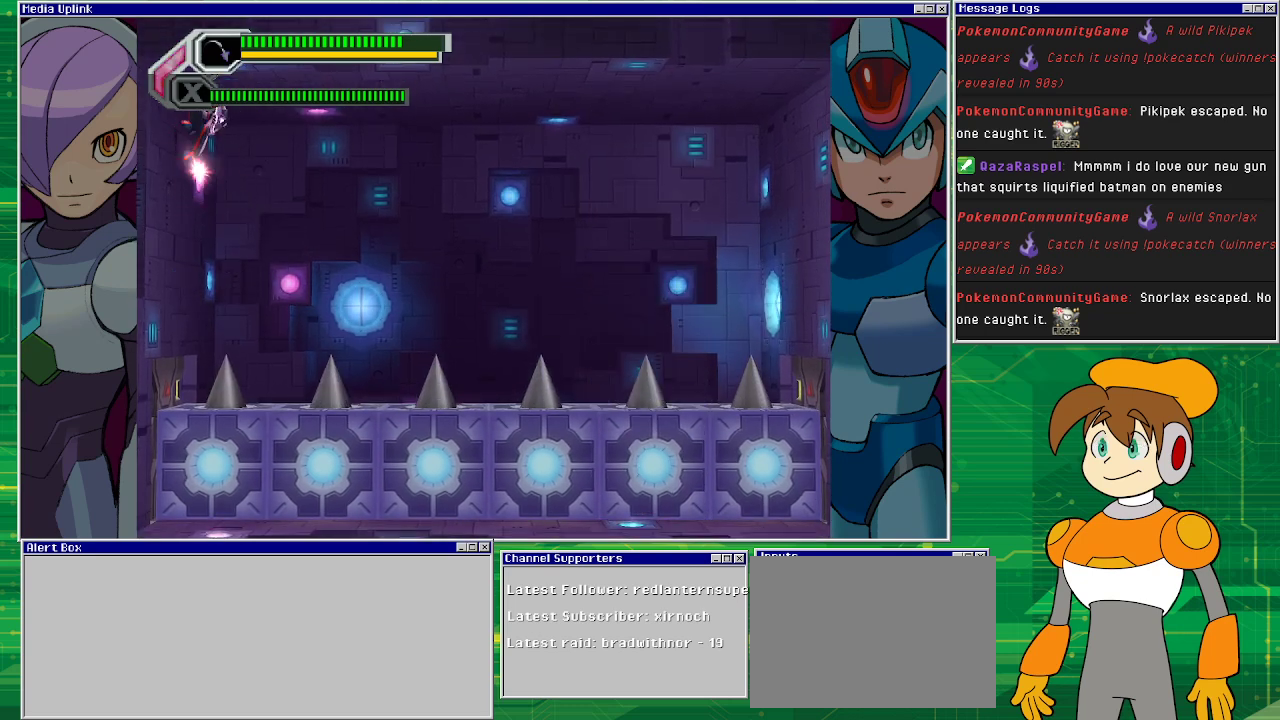
{"buttons": ["DPAD_LEFT"], "left_stick": "center", "events": [[67, "CROSS", "down"], [167, "CROSS", "up"]]}
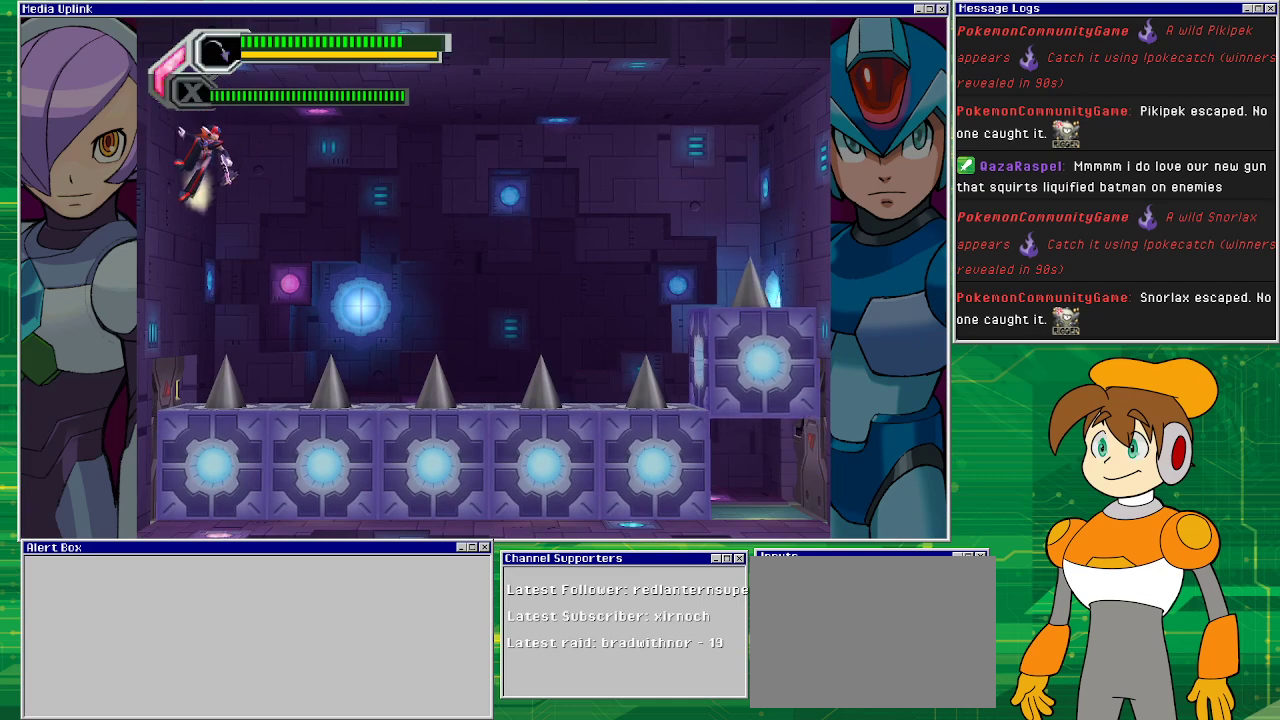
{"buttons": ["DPAD_LEFT"], "left_stick": "center", "events": [[167, "CROSS", "down"], [367, "CROSS", "up"]]}
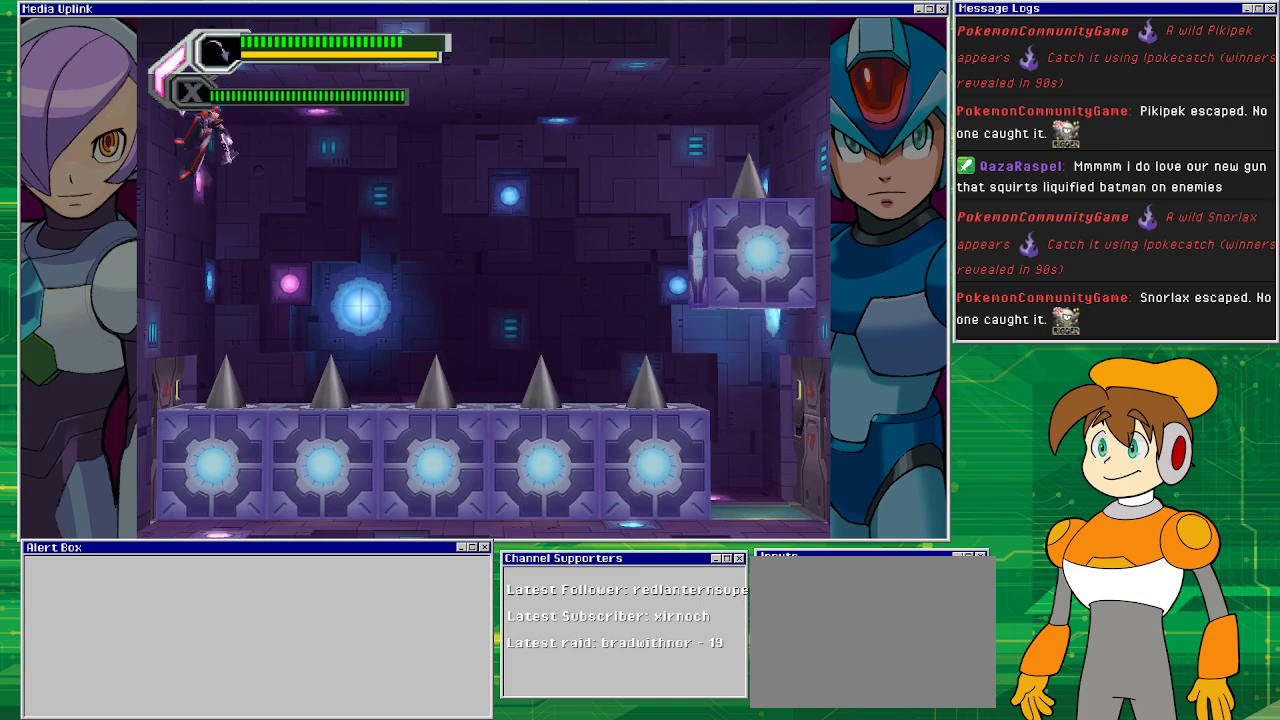
{"buttons": ["DPAD_LEFT"], "left_stick": "center", "events": [[300, "CROSS", "down"], [467, "CROSS", "up"]]}
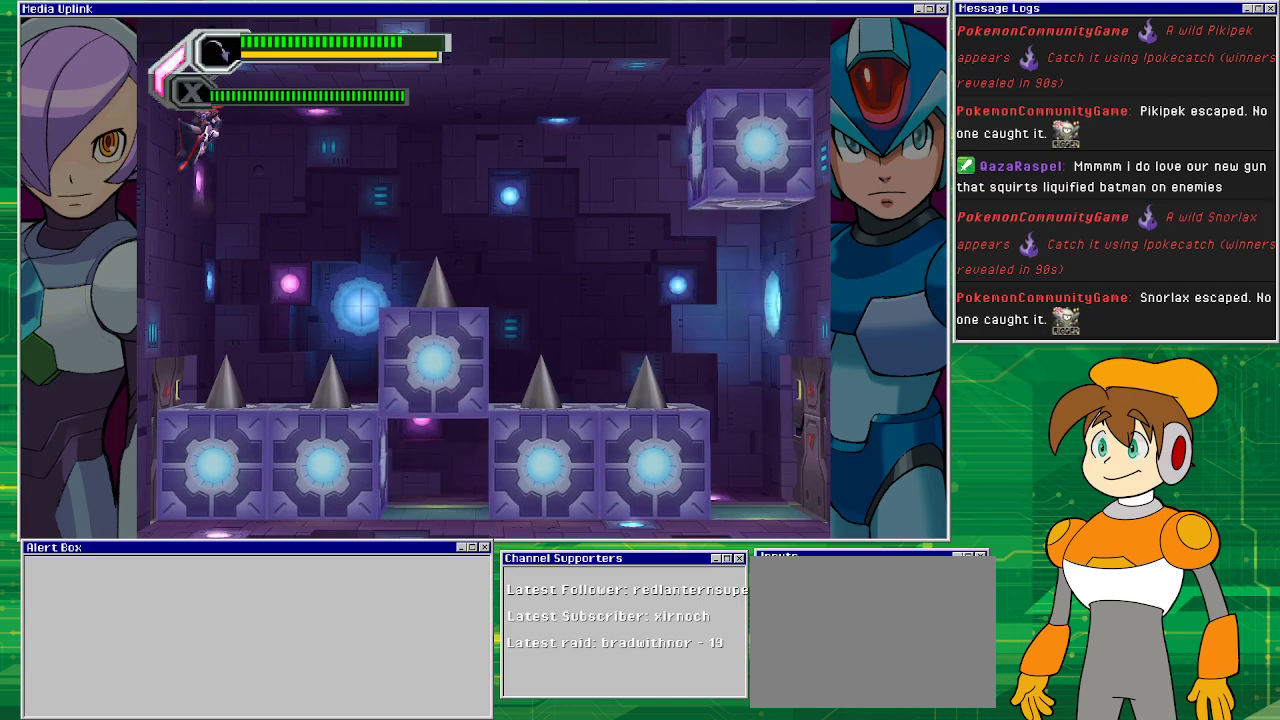
{"buttons": ["CROSS", "DPAD_LEFT"], "left_stick": "center", "events": [[500, "CROSS", "down"]]}
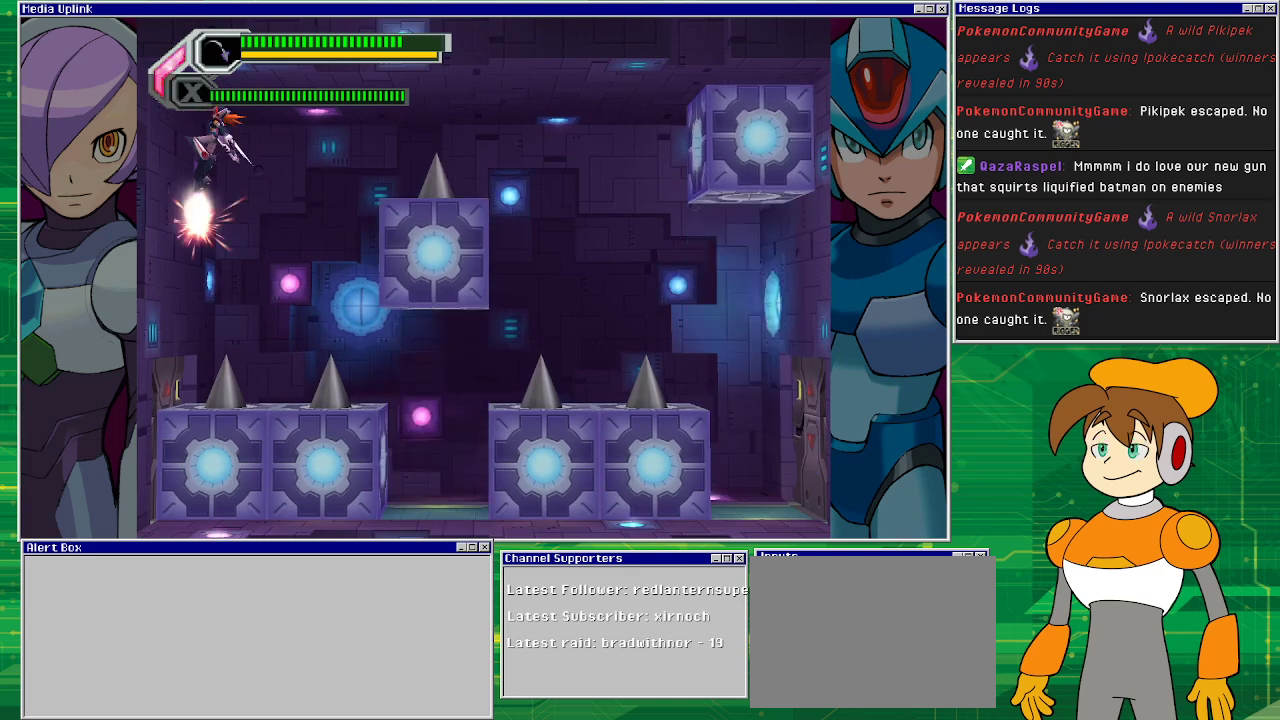
{"buttons": ["DPAD_RIGHT"], "left_stick": "center", "events": [[100, "DPAD_LEFT", "up"], [100, "DPAD_UP", "down"], [167, "CROSS", "up"], [167, "DPAD_RIGHT", "down"], [167, "DPAD_UP", "up"]]}
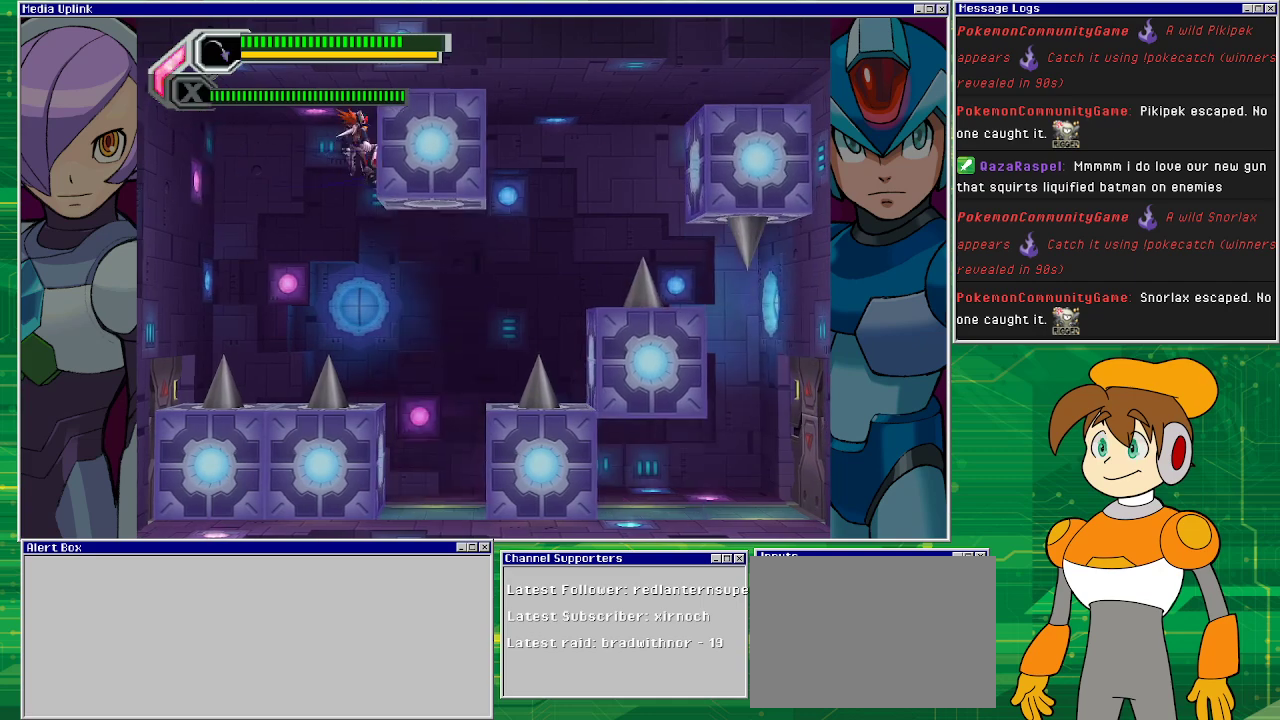
{"buttons": ["DPAD_RIGHT"], "left_stick": "center", "events": [[200, "CROSS", "down"], [467, "CROSS", "up"]]}
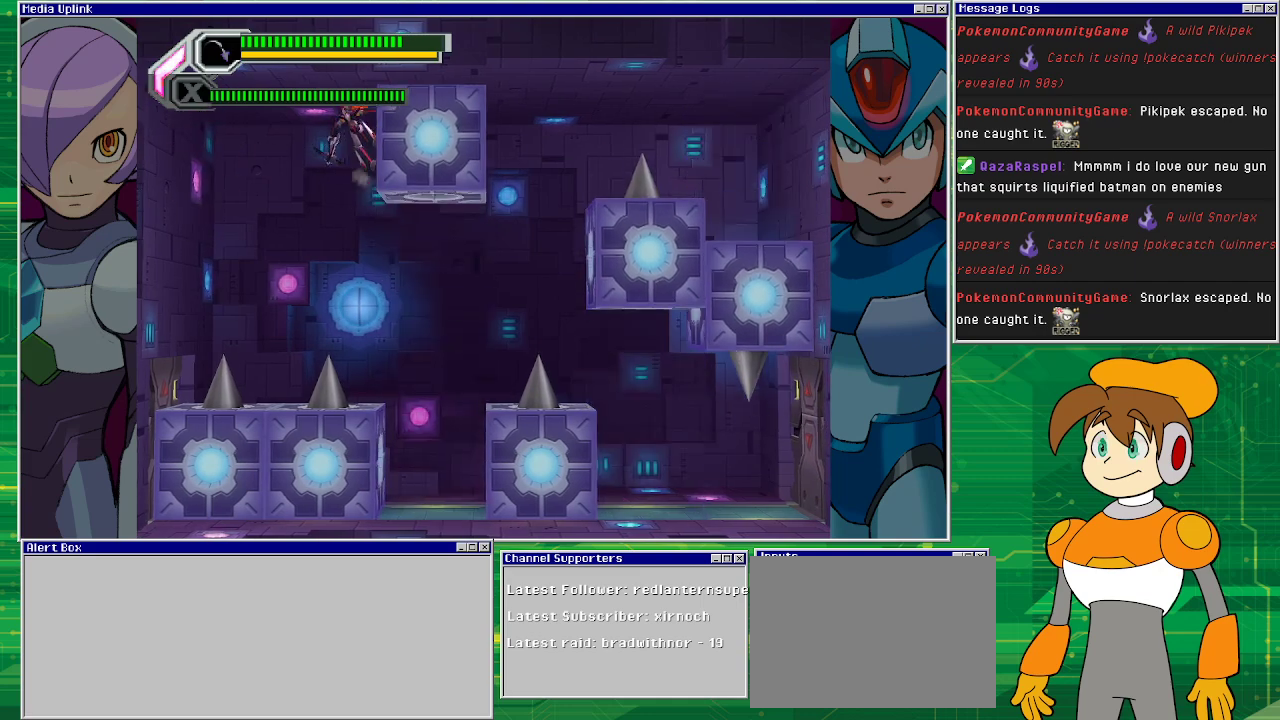
{"buttons": ["DPAD_RIGHT"], "left_stick": "center", "events": [[33, "CROSS", "down"], [167, "CROSS", "up"], [267, "CROSS", "down"], [367, "CROSS", "up"]]}
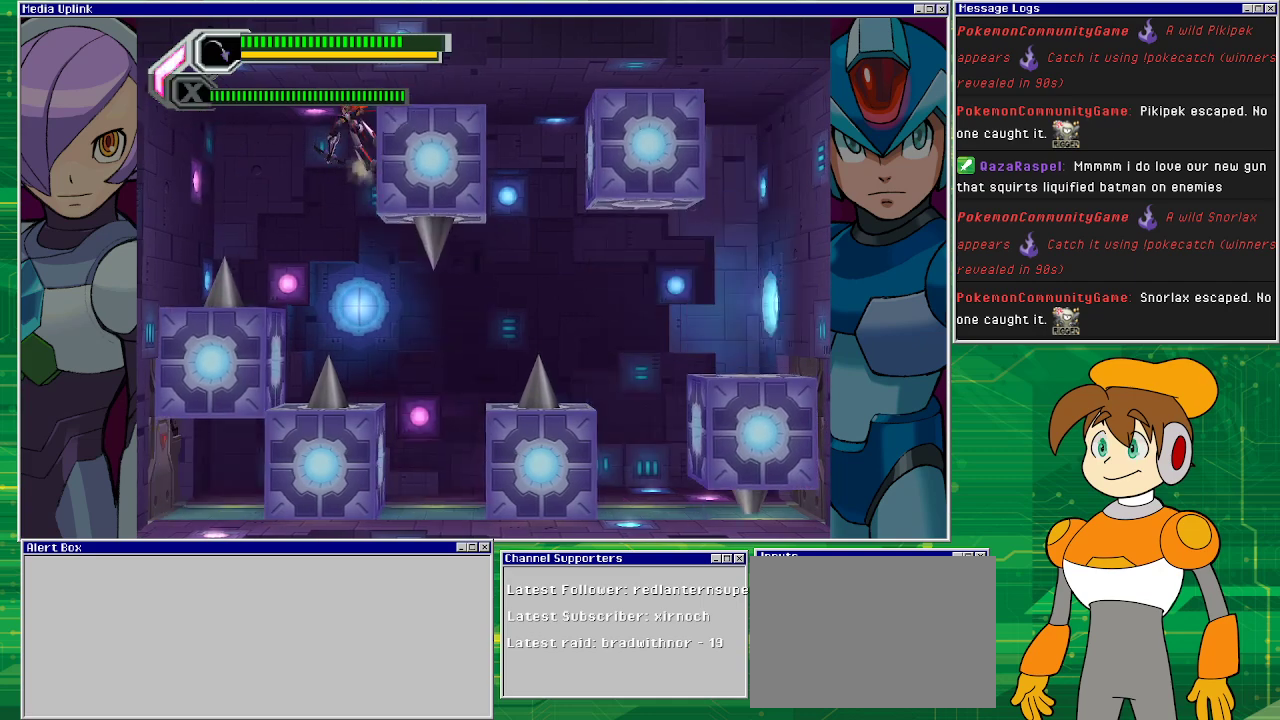
{"buttons": ["DPAD_RIGHT"], "left_stick": "center", "events": [[100, "CROSS", "down"], [267, "CROSS", "up"]]}
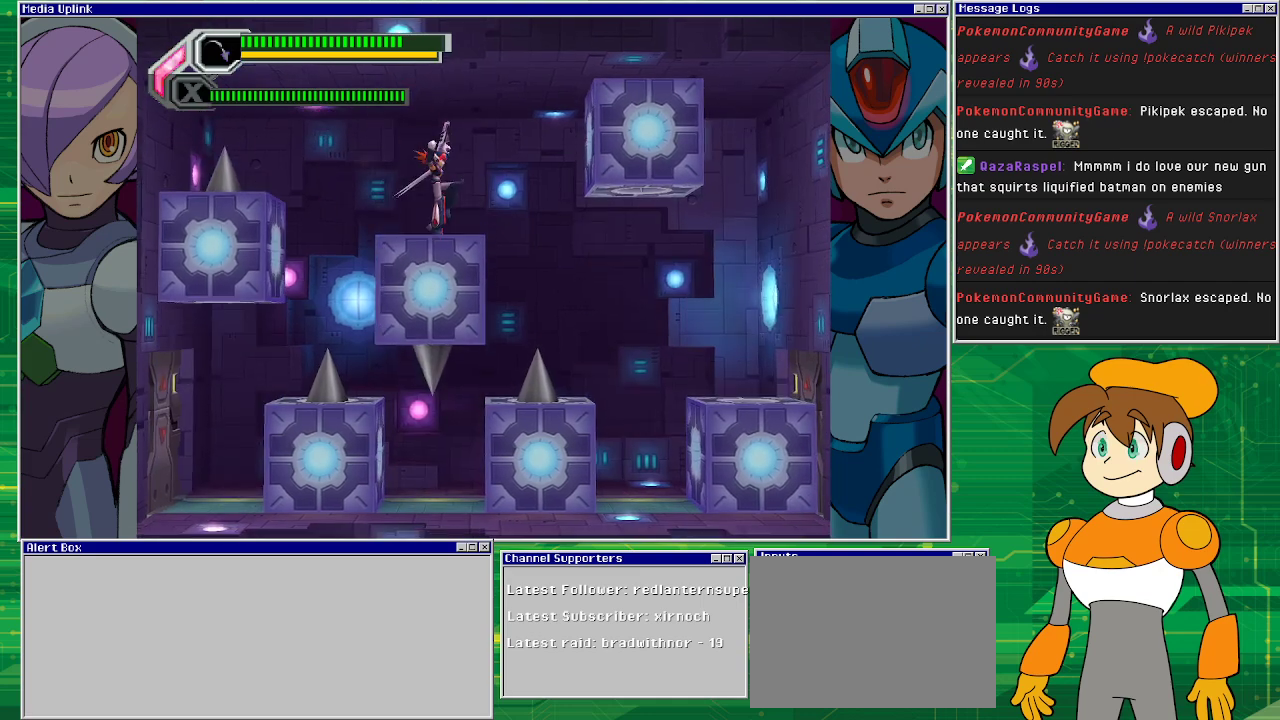
{"buttons": ["CROSS", "DPAD_RIGHT"], "left_stick": "center", "events": [[100, "DPAD_RIGHT", "up"], [333, "CROSS", "down"], [367, "DPAD_RIGHT", "down"]]}
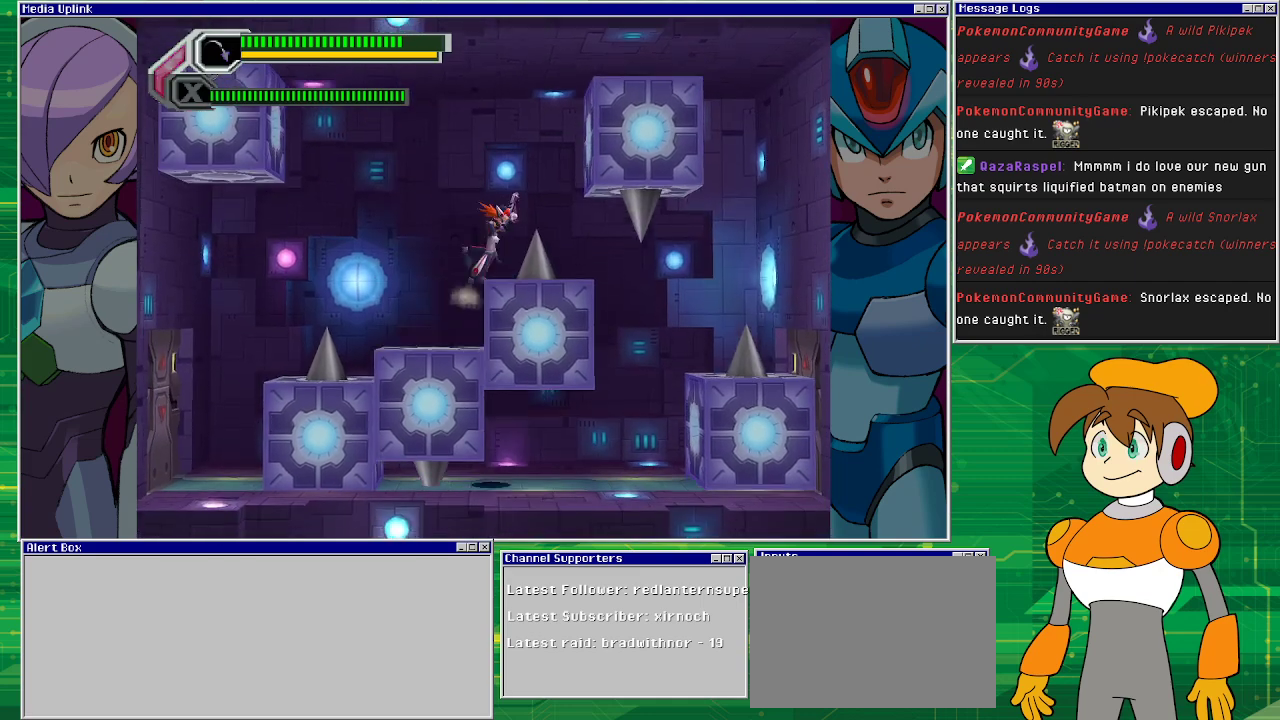
{"buttons": ["CROSS", "DPAD_LEFT"], "left_stick": "center", "events": [[133, "DPAD_RIGHT", "up"], [167, "CROSS", "up"], [167, "DPAD_LEFT", "down"], [400, "CROSS", "down"]]}
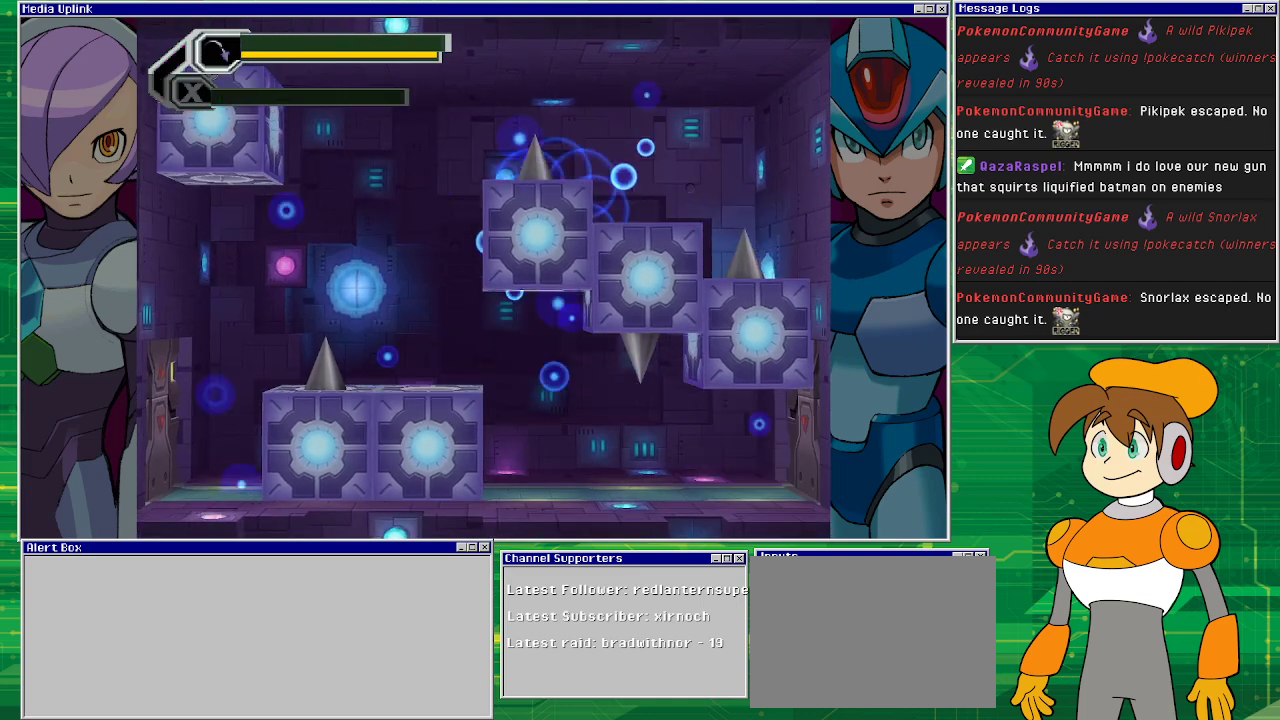
{"buttons": [], "left_stick": "center", "events": [[167, "DPAD_LEFT", "up"], [300, "CROSS", "up"]]}
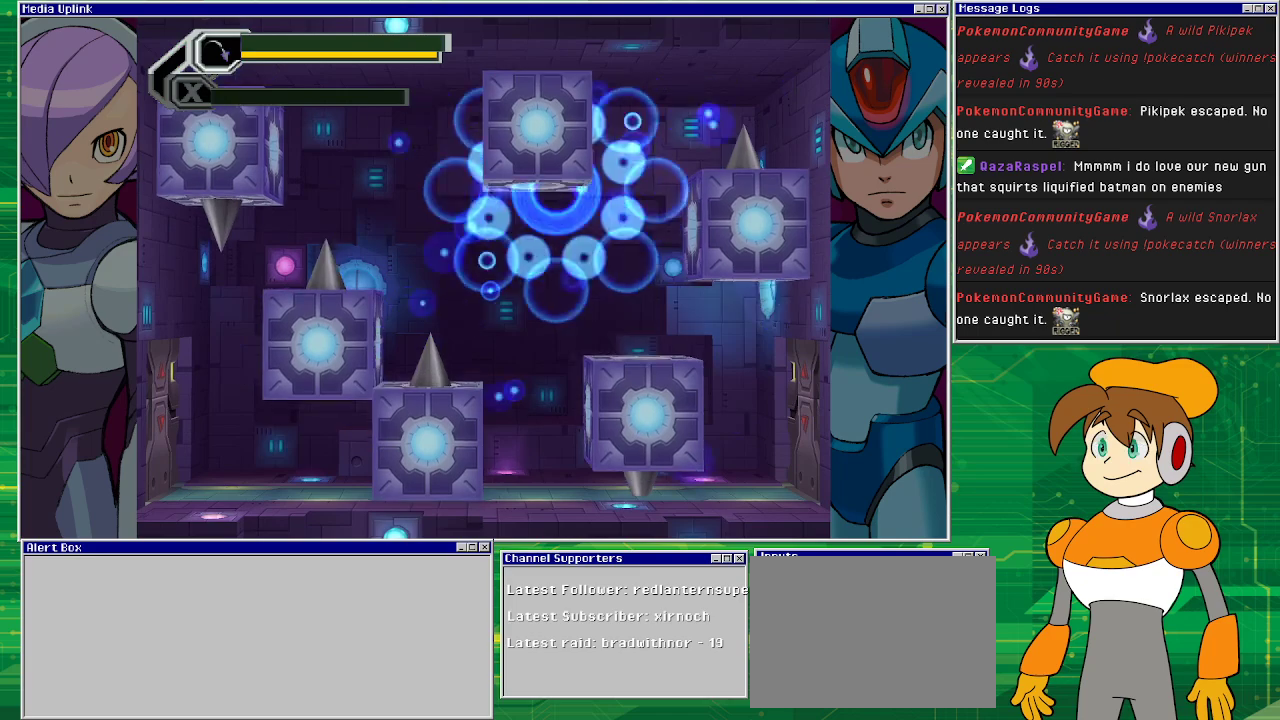
{"buttons": ["DPAD_RIGHT"], "left_stick": "center", "events": [[367, "DPAD_RIGHT", "down"]]}
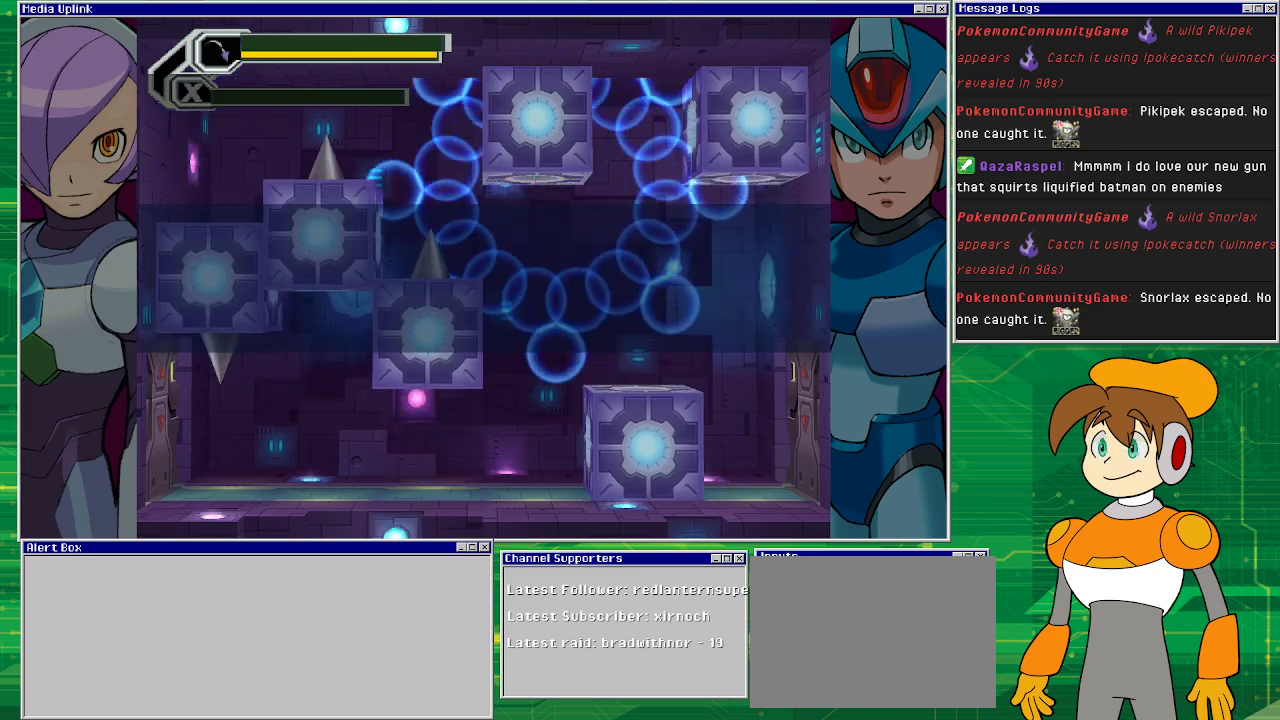
{"buttons": [], "left_stick": "center", "events": [[33, "DPAD_RIGHT", "up"]]}